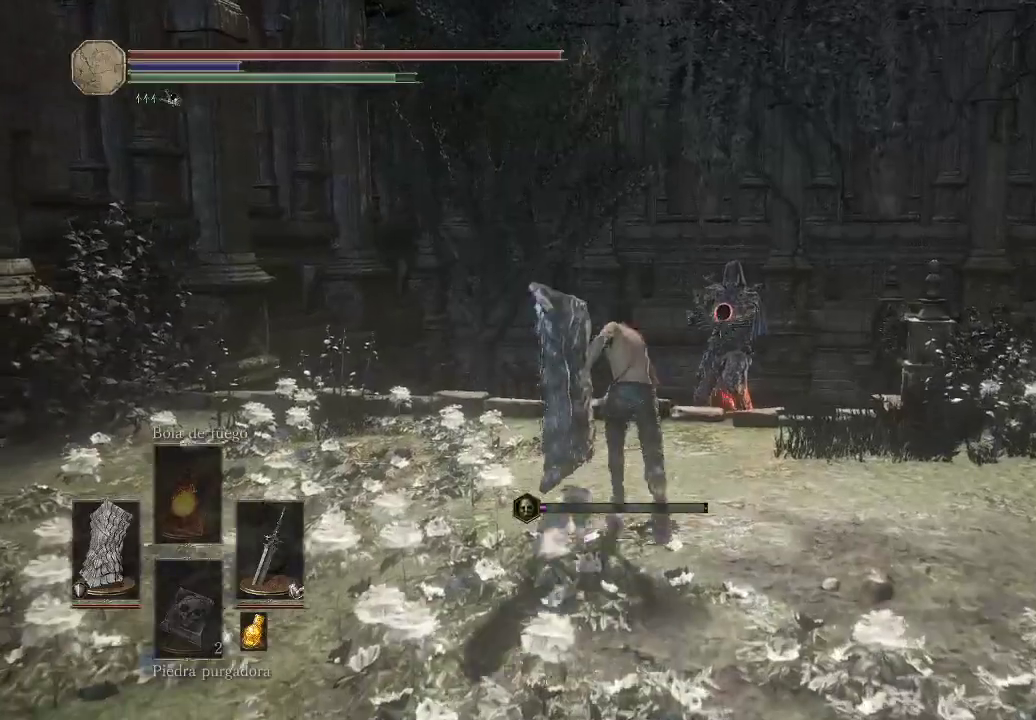
Gameplay with a controller (Xbox layout); each line is a JSON object with the inputs held at the frame after it. "events" lists button and stick changes between this image and that frame as [ms after this image, input, new state], when the widget could be followed in between. Not read: L3 R3.
{"buttons": ["B"], "left_stick": "up", "right_stick": "center", "events": []}
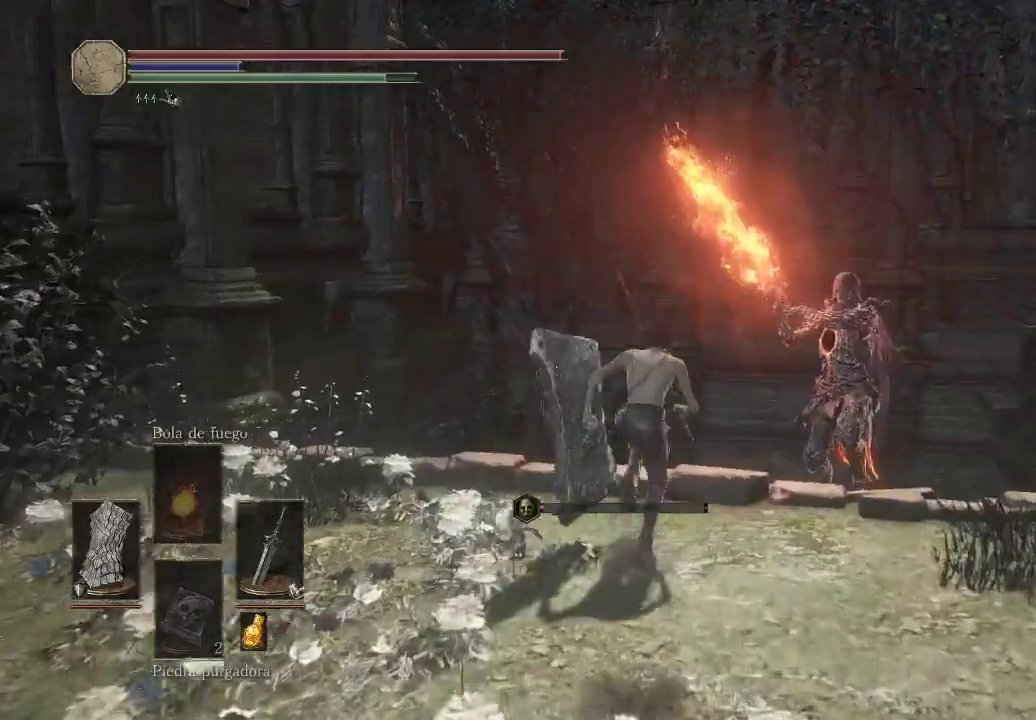
{"buttons": ["B"], "left_stick": "up", "right_stick": "center", "events": []}
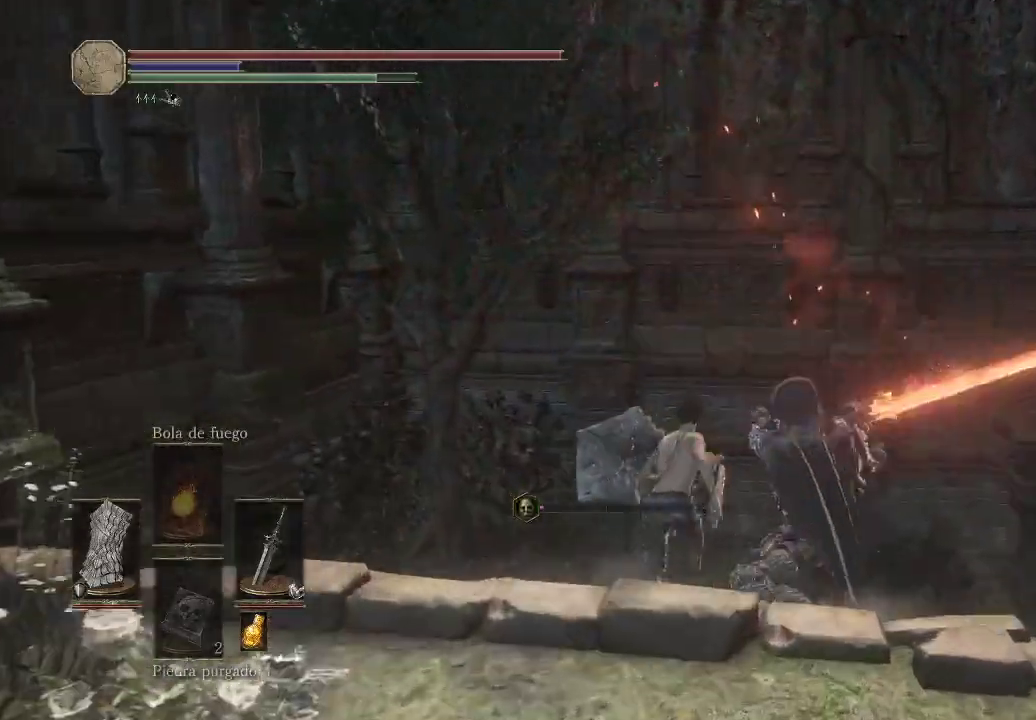
{"buttons": ["B"], "left_stick": "up-right", "right_stick": "center", "events": [[133, "left_stick", "up-right"]]}
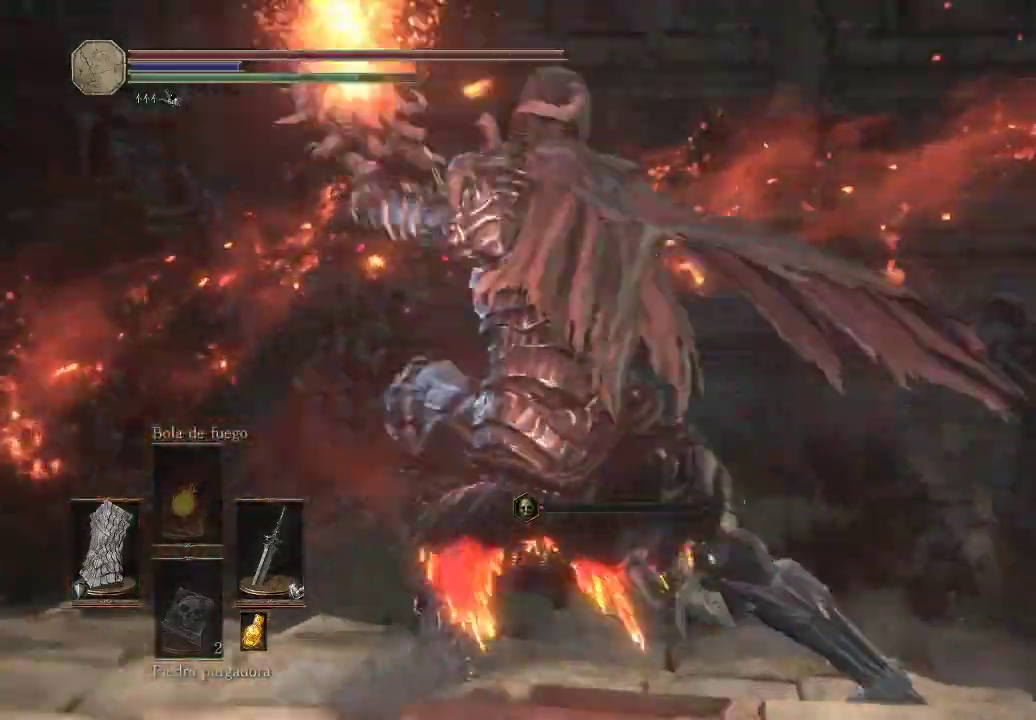
{"buttons": ["B"], "left_stick": "up-right", "right_stick": "center", "events": []}
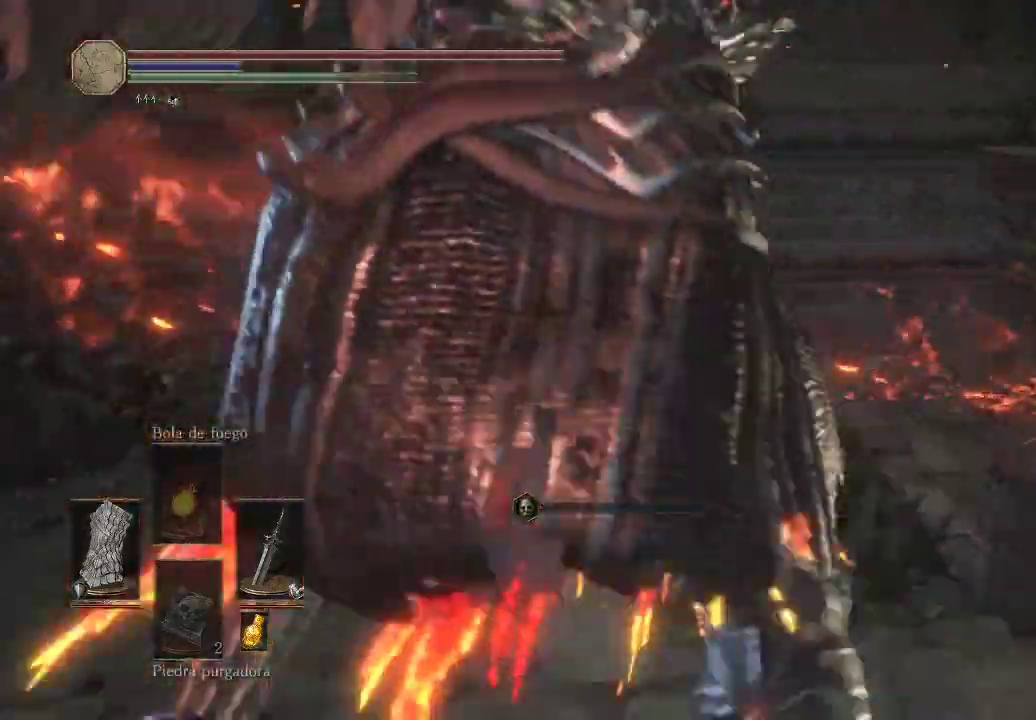
{"buttons": ["B"], "left_stick": "up", "right_stick": "right", "events": [[233, "right_stick", "right"], [350, "left_stick", "up"]]}
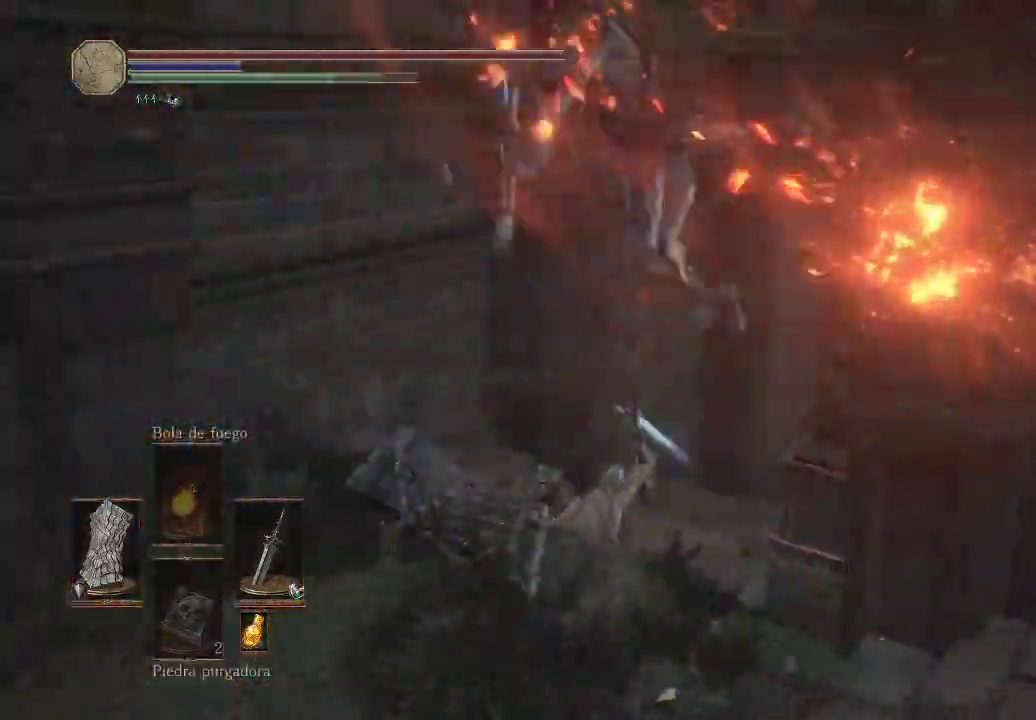
{"buttons": ["B"], "left_stick": "up-right", "right_stick": "center", "events": [[17, "right_stick", "center"], [367, "left_stick", "up-right"]]}
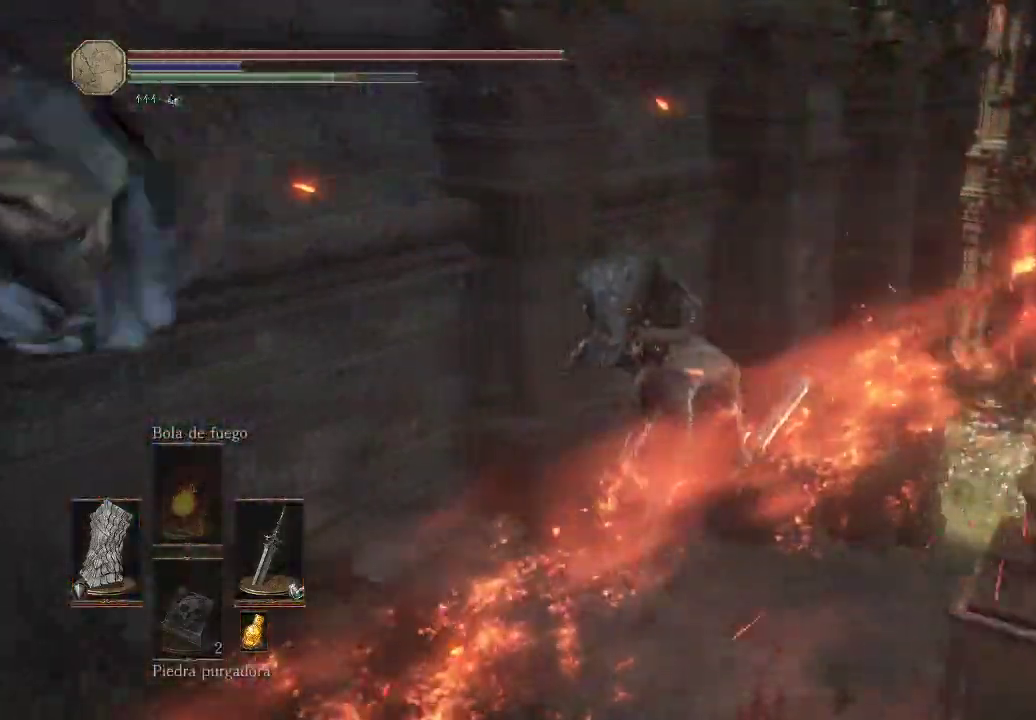
{"buttons": ["B"], "left_stick": "up-right", "right_stick": "center", "events": [[267, "right_stick", "right"], [450, "right_stick", "center"]]}
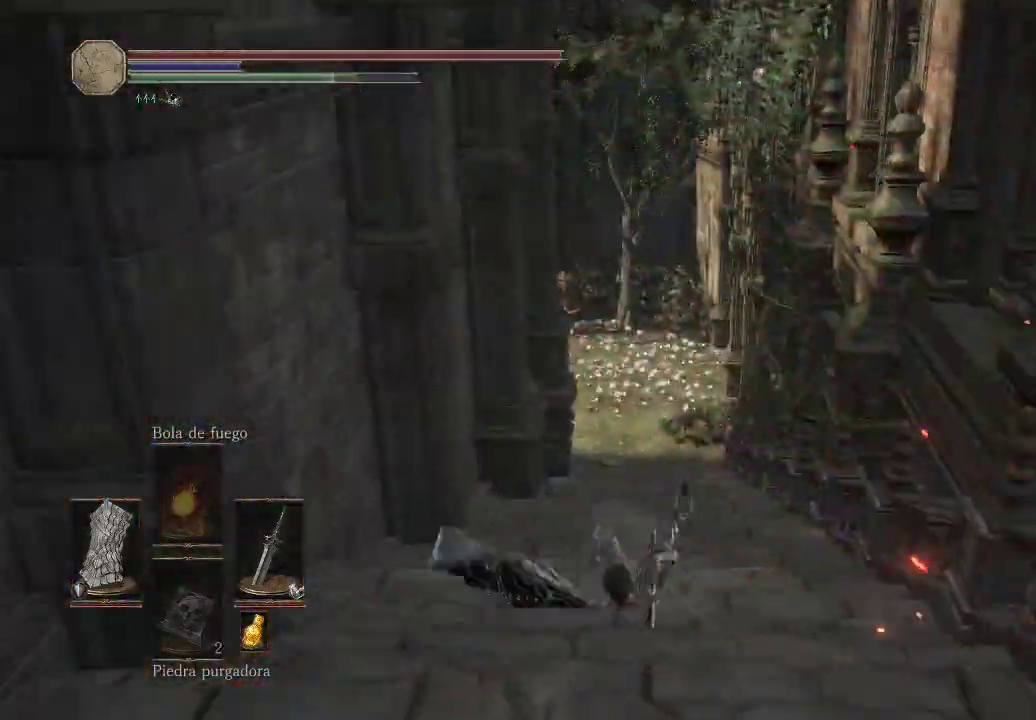
{"buttons": ["B"], "left_stick": "up", "right_stick": "center", "events": [[83, "left_stick", "up"]]}
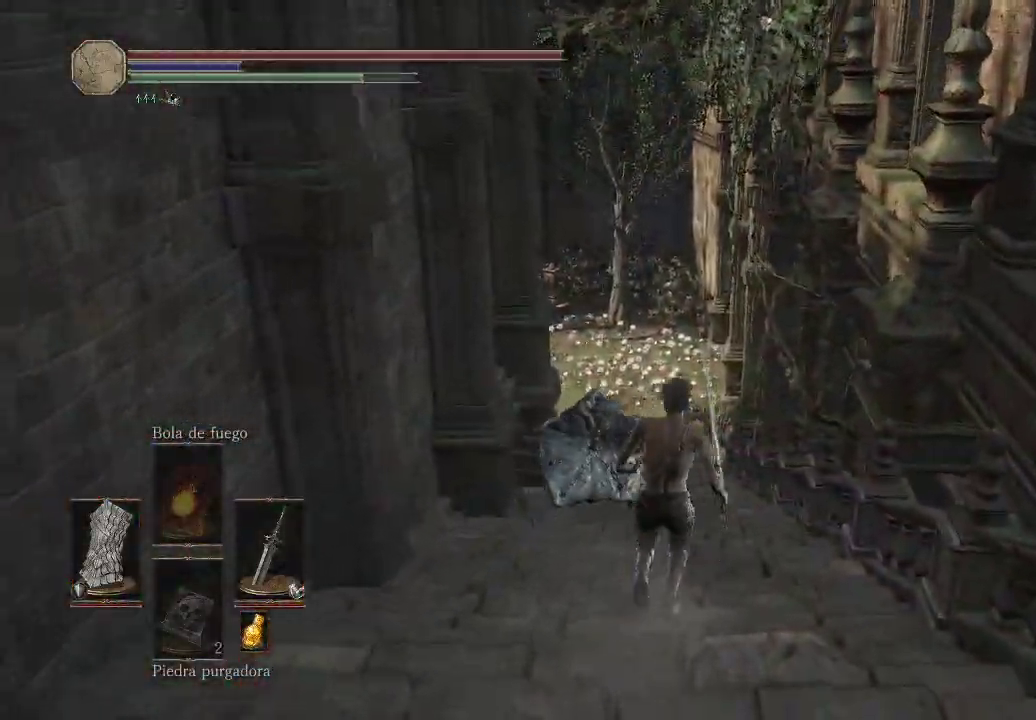
{"buttons": ["B"], "left_stick": "up", "right_stick": "center", "events": []}
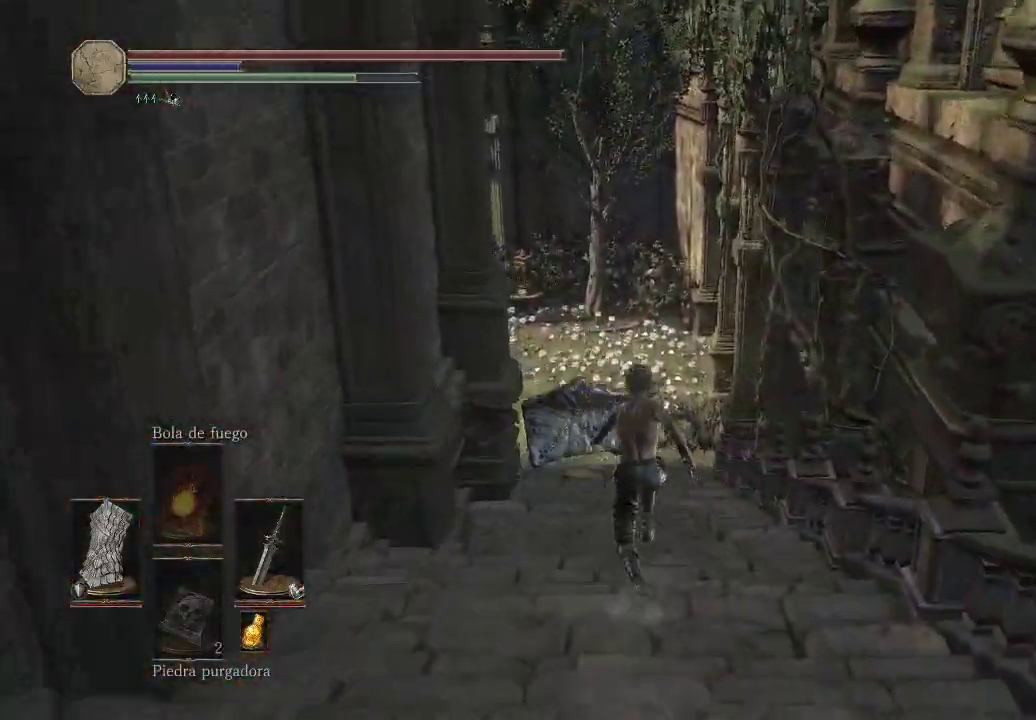
{"buttons": ["B"], "left_stick": "up", "right_stick": "center", "events": []}
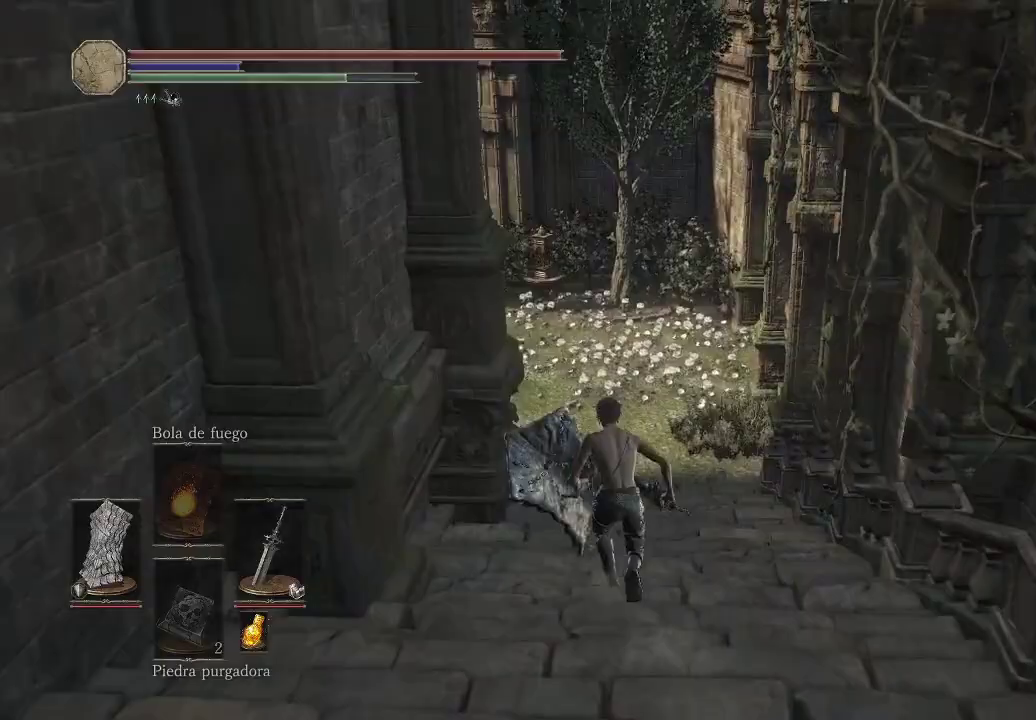
{"buttons": ["B"], "left_stick": "up", "right_stick": "center", "events": []}
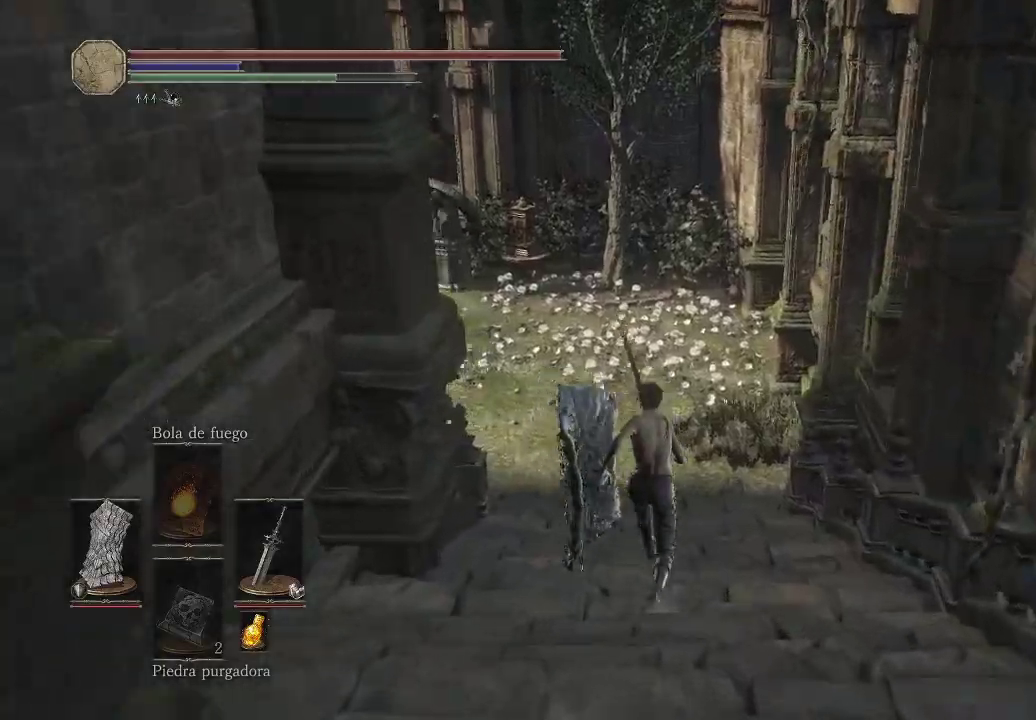
{"buttons": ["B"], "left_stick": "up", "right_stick": "center", "events": []}
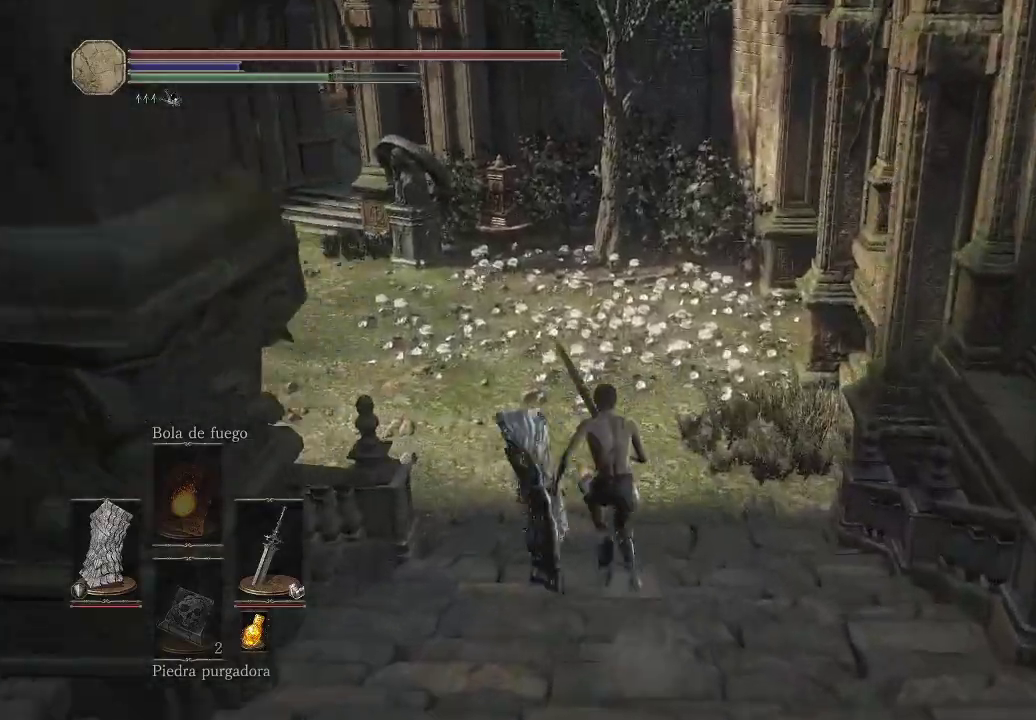
{"buttons": [], "left_stick": "up", "right_stick": "center", "events": [[467, "B", "up"]]}
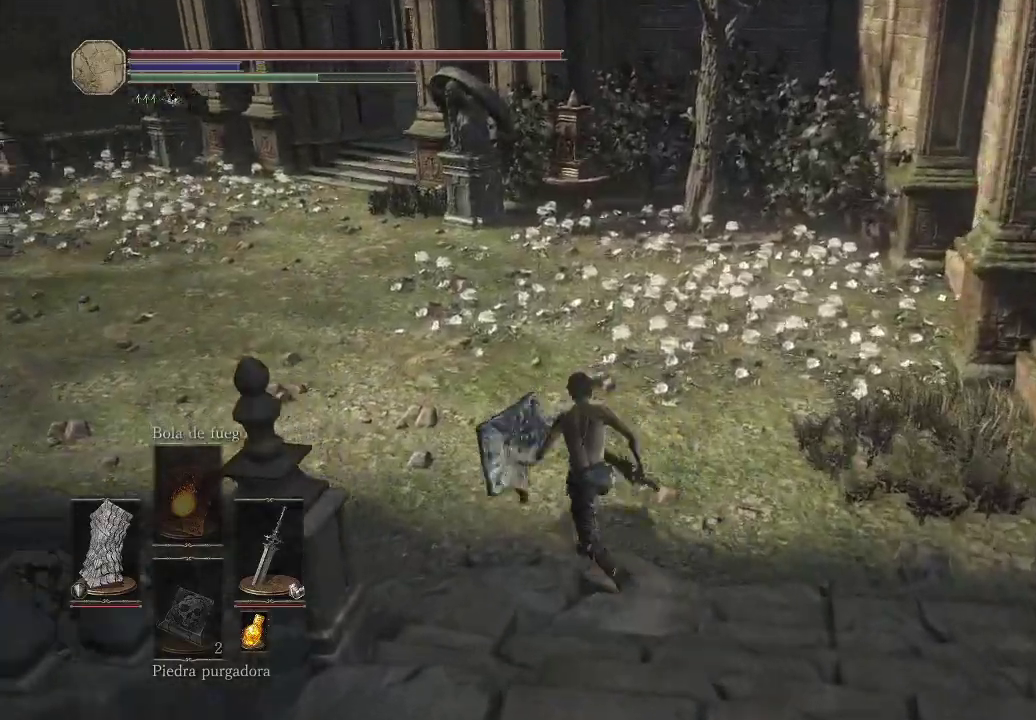
{"buttons": [], "left_stick": "up", "right_stick": "left", "events": [[117, "right_stick", "down-left"], [183, "right_stick", "left"]]}
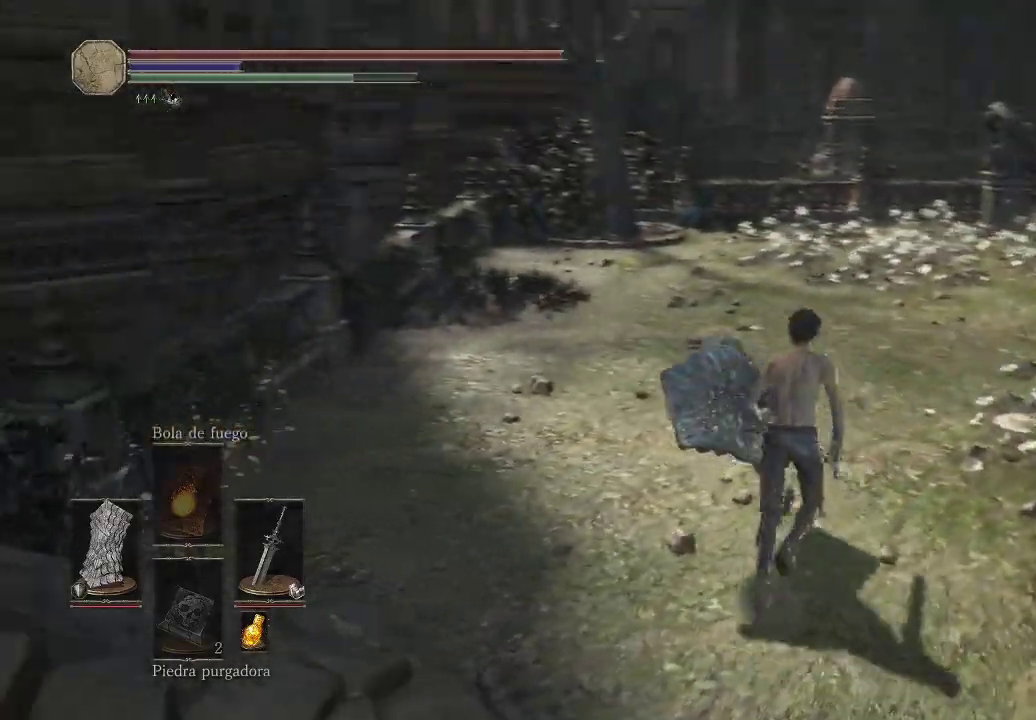
{"buttons": [], "left_stick": "up", "right_stick": "right", "events": [[133, "right_stick", "center"], [400, "right_stick", "right"]]}
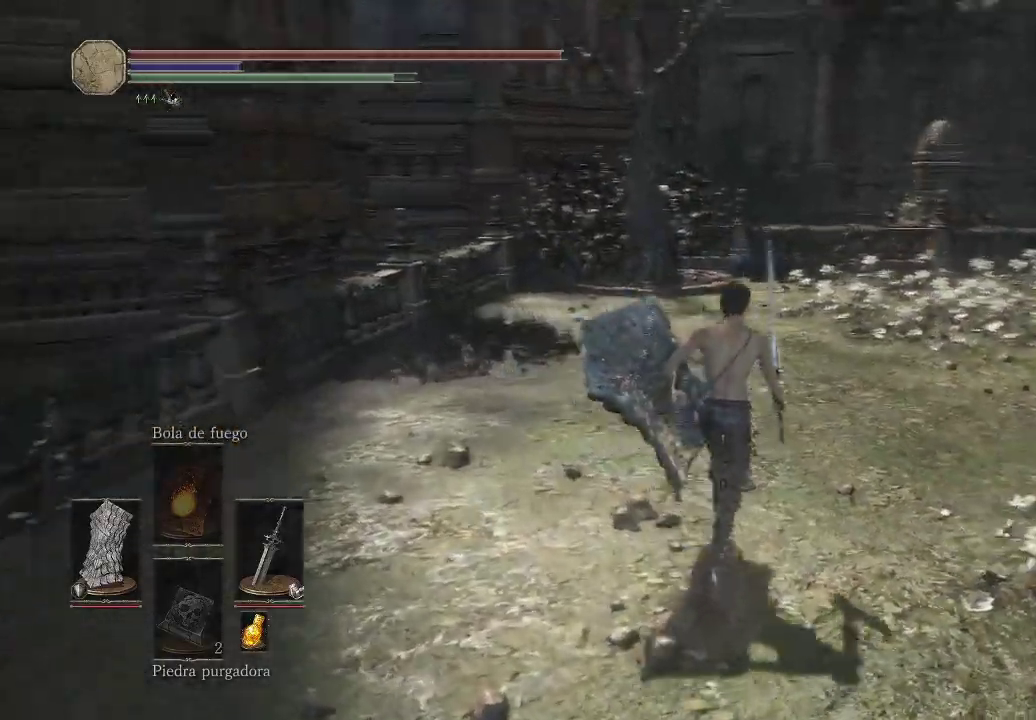
{"buttons": ["B"], "left_stick": "up", "right_stick": "center", "events": [[300, "right_stick", "center"], [450, "B", "down"]]}
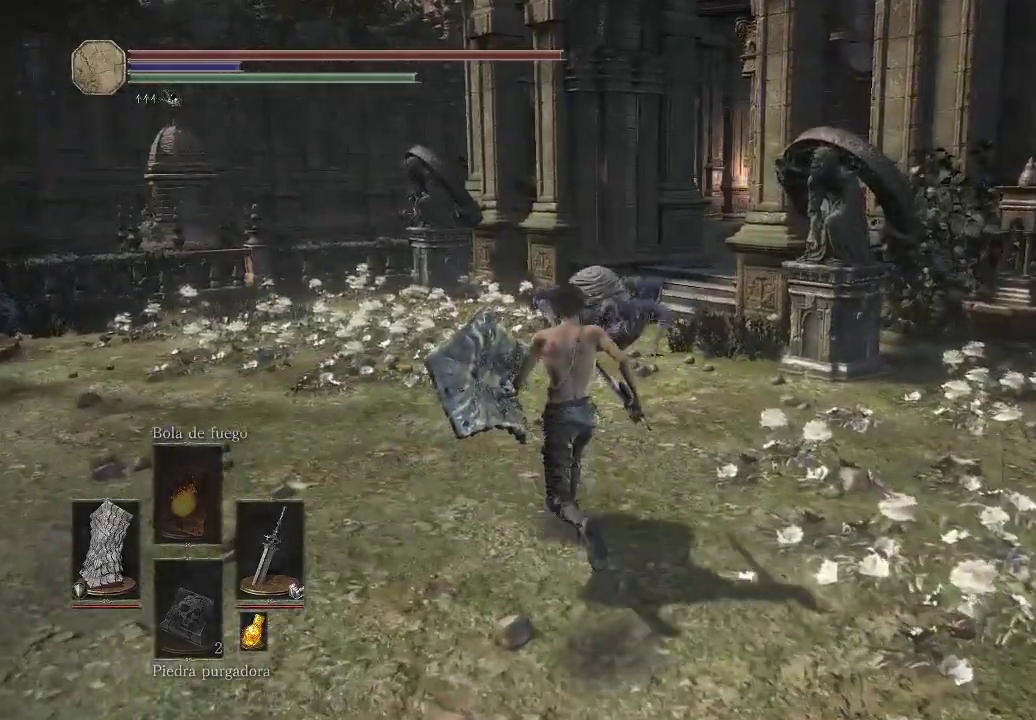
{"buttons": ["B"], "left_stick": "up", "right_stick": "center", "events": [[17, "left_stick", "up-left"], [483, "left_stick", "up"]]}
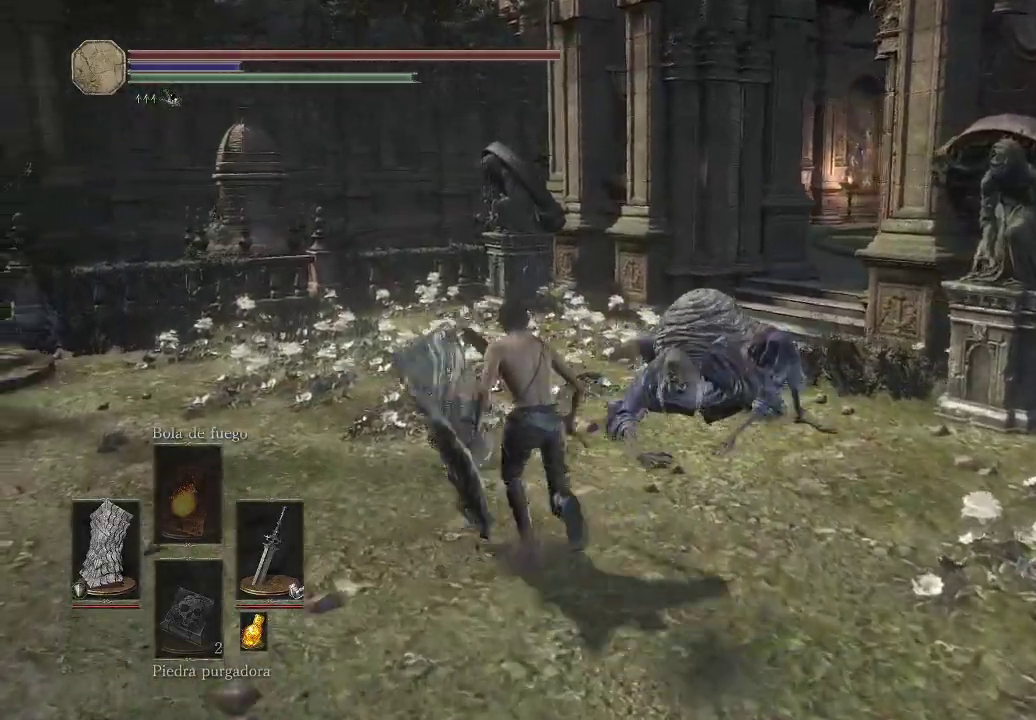
{"buttons": ["B"], "left_stick": "up", "right_stick": "center", "events": []}
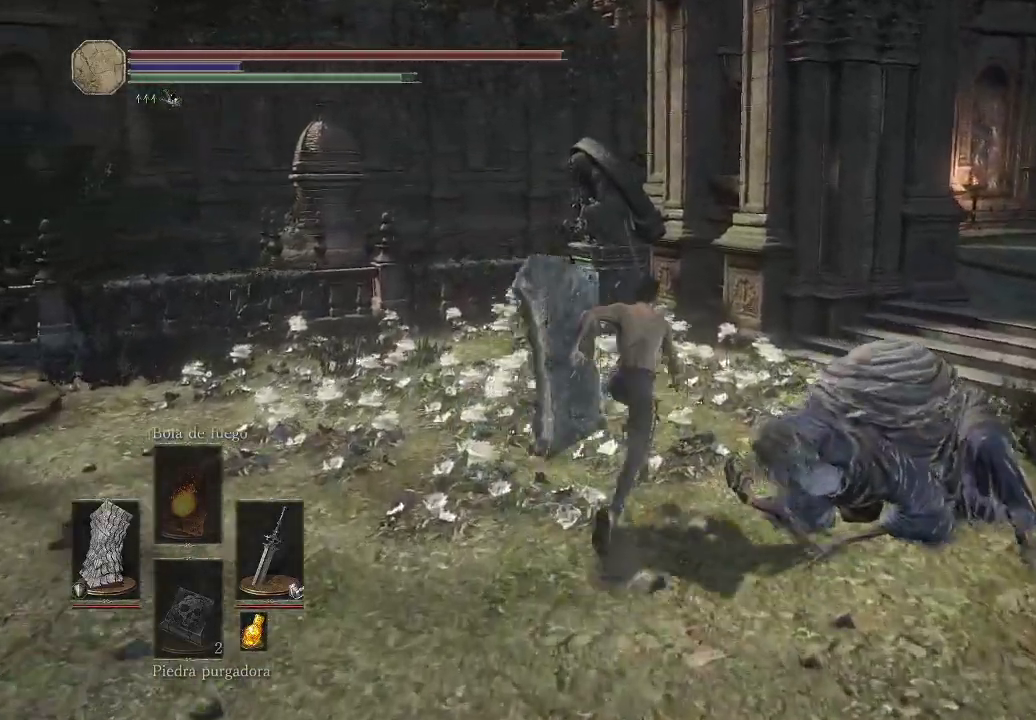
{"buttons": ["B"], "left_stick": "up-right", "right_stick": "center", "events": [[83, "left_stick", "up-right"]]}
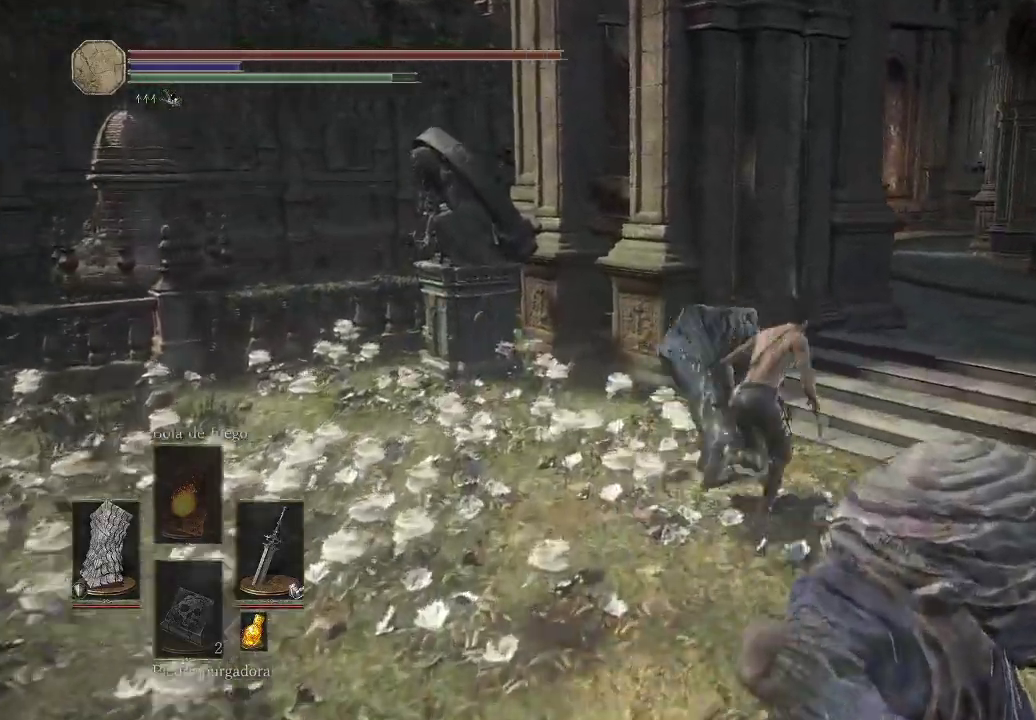
{"buttons": ["B"], "left_stick": "up", "right_stick": "center", "events": [[417, "left_stick", "up"]]}
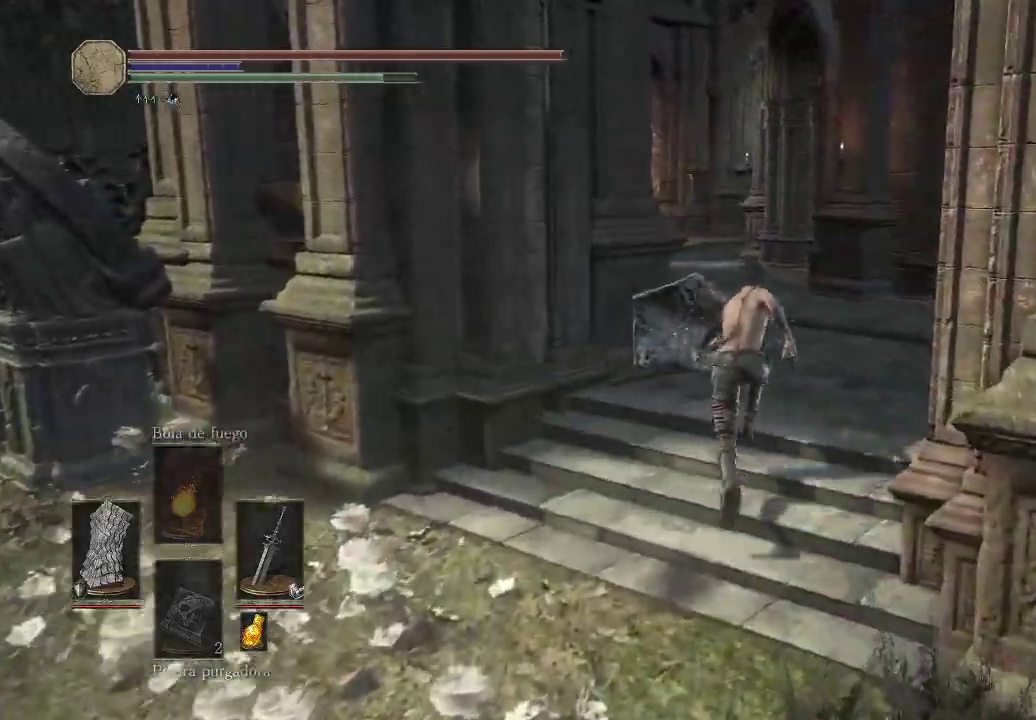
{"buttons": ["B"], "left_stick": "up", "right_stick": "center", "events": []}
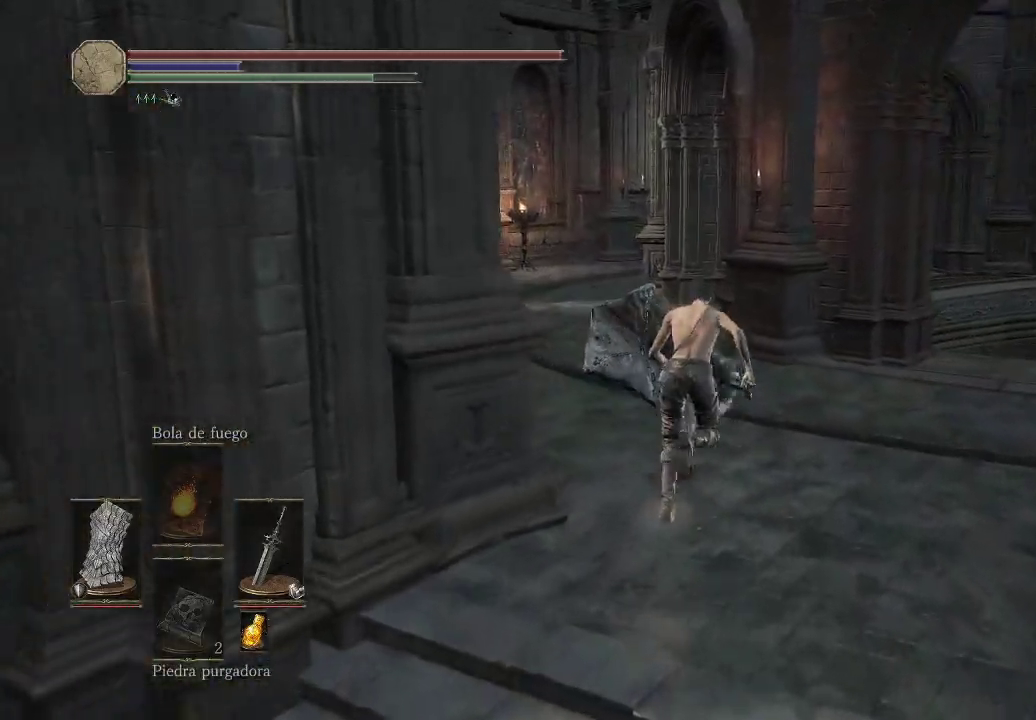
{"buttons": ["B"], "left_stick": "up", "right_stick": "center", "events": []}
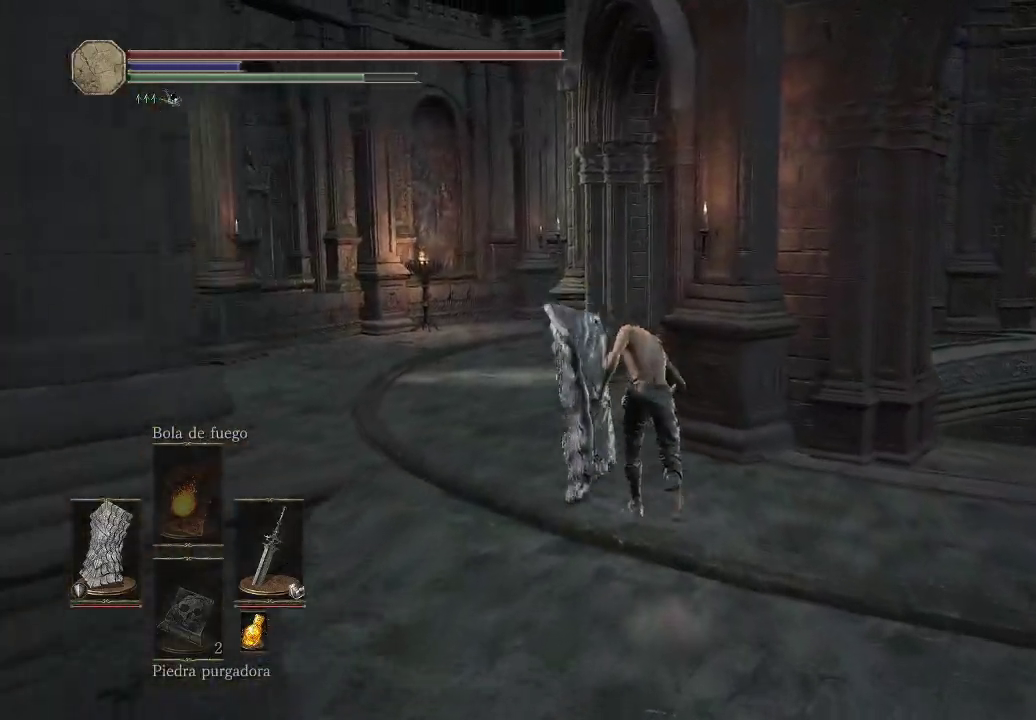
{"buttons": ["B"], "left_stick": "up", "right_stick": "center", "events": []}
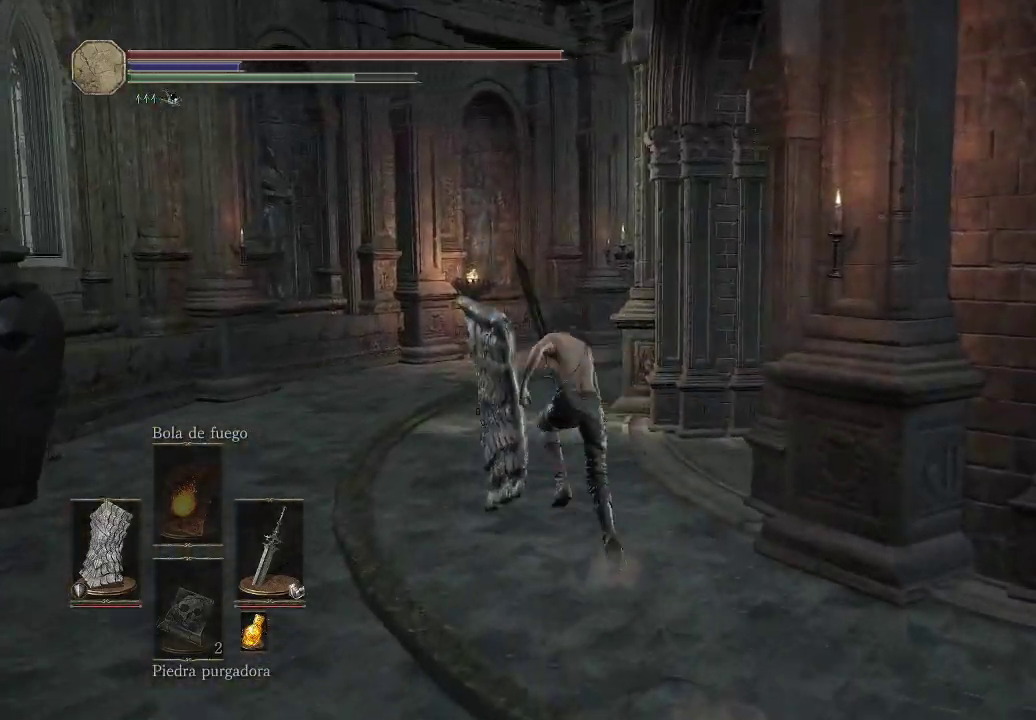
{"buttons": ["B"], "left_stick": "up", "right_stick": "center", "events": []}
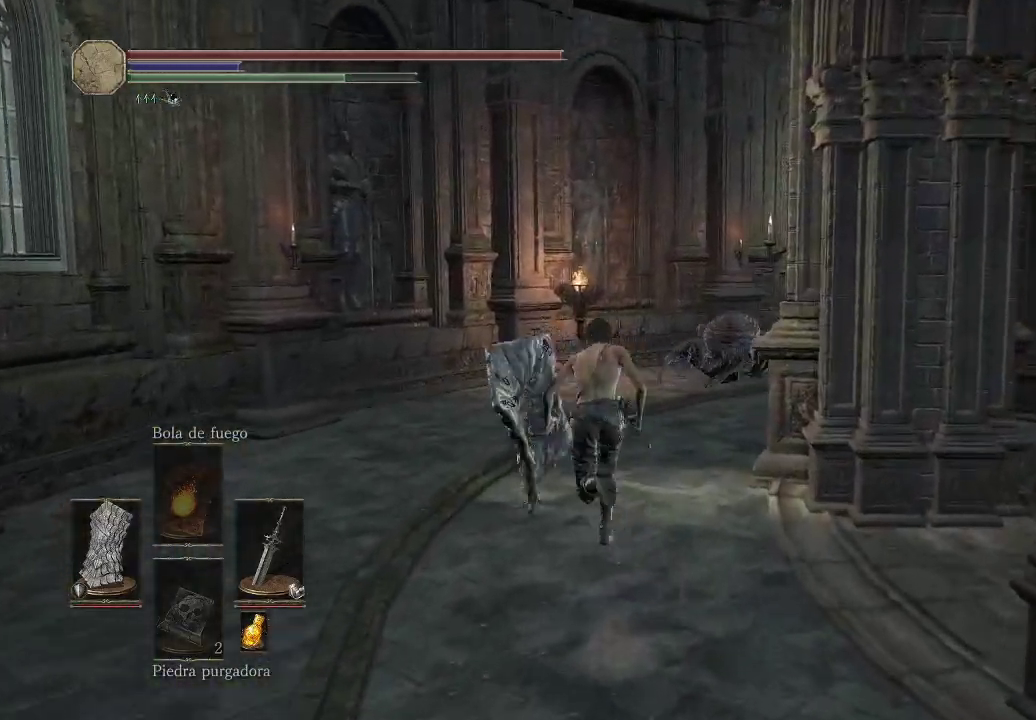
{"buttons": [], "left_stick": "up", "right_stick": "right", "events": [[17, "B", "up"], [433, "right_stick", "right"]]}
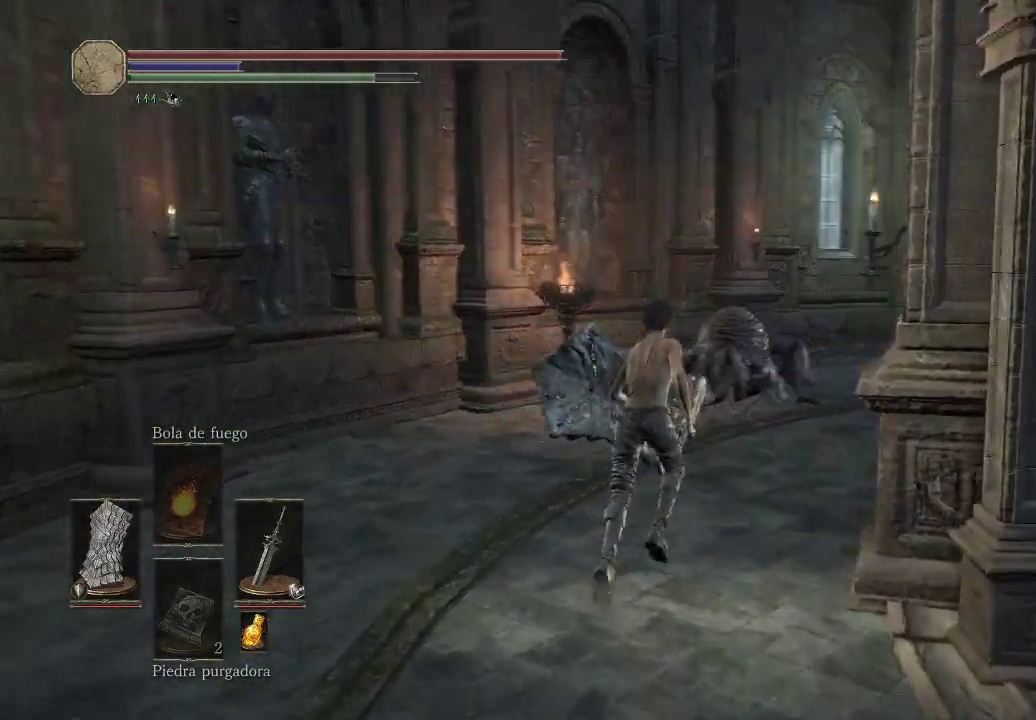
{"buttons": [], "left_stick": "up", "right_stick": "center", "events": [[267, "right_stick", "center"], [383, "B", "down"], [450, "B", "up"]]}
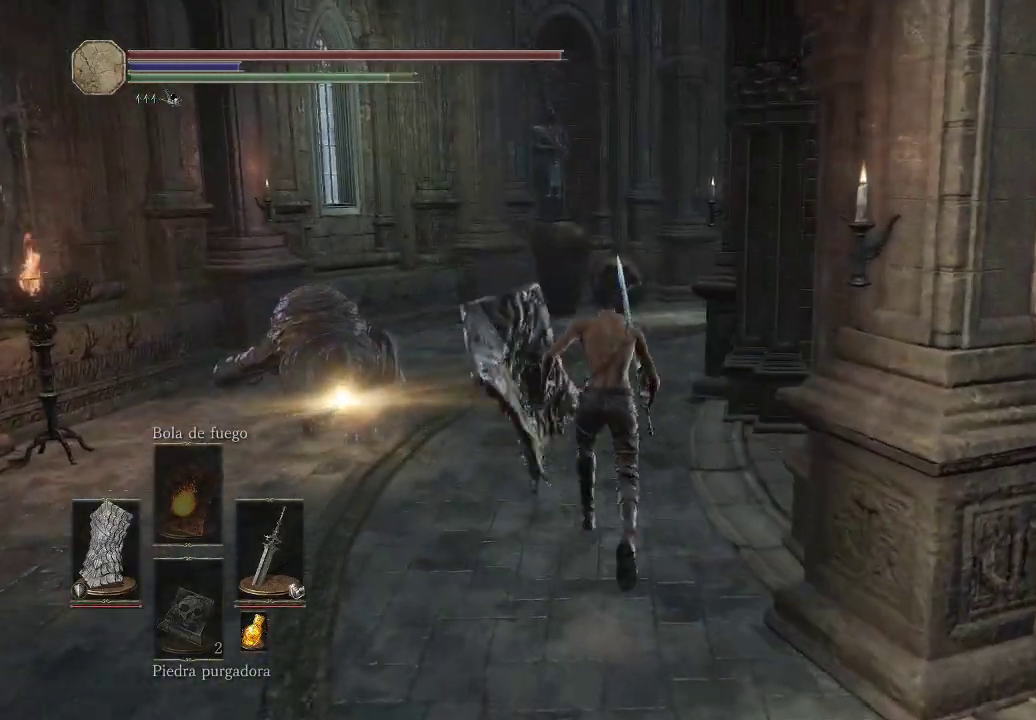
{"buttons": [], "left_stick": "up", "right_stick": "center", "events": [[17, "B", "down"], [100, "B", "up"], [383, "B", "down"], [467, "B", "up"]]}
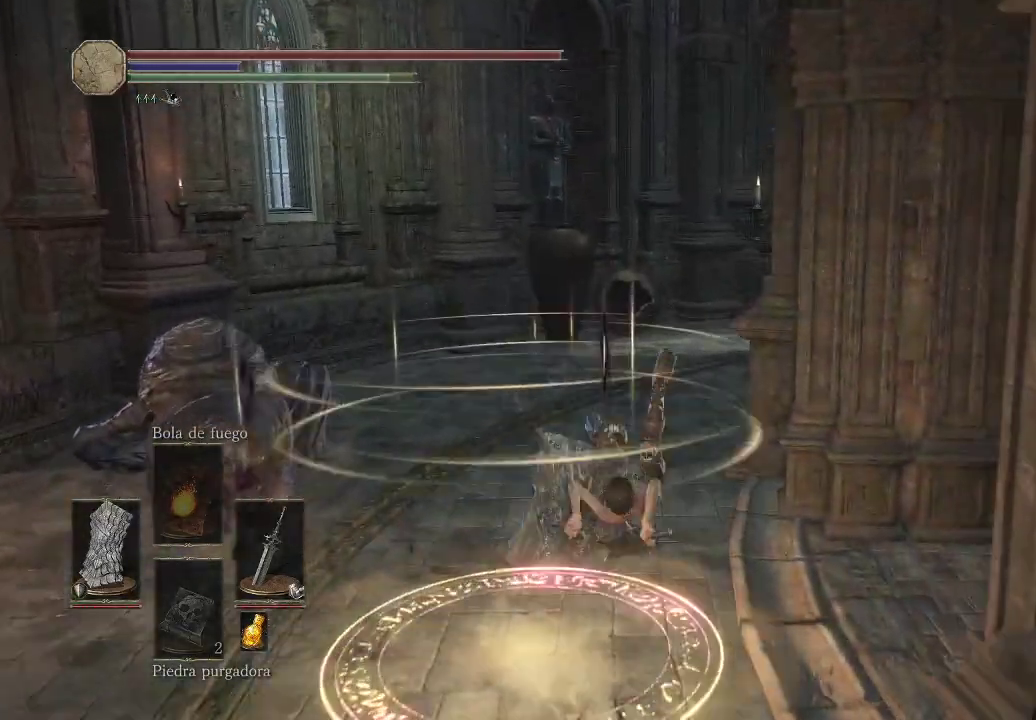
{"buttons": [], "left_stick": "up", "right_stick": "down-right", "events": [[33, "B", "down"], [100, "B", "up"], [167, "B", "down"], [250, "B", "up"], [483, "right_stick", "down-right"]]}
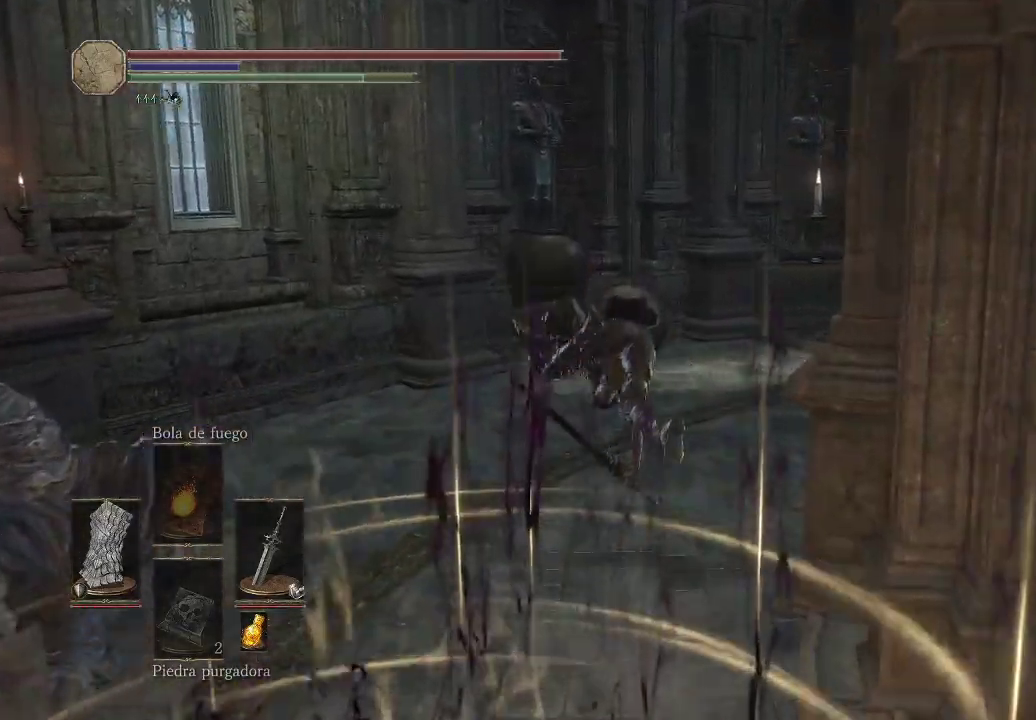
{"buttons": [], "left_stick": "up", "right_stick": "center", "events": [[333, "right_stick", "center"]]}